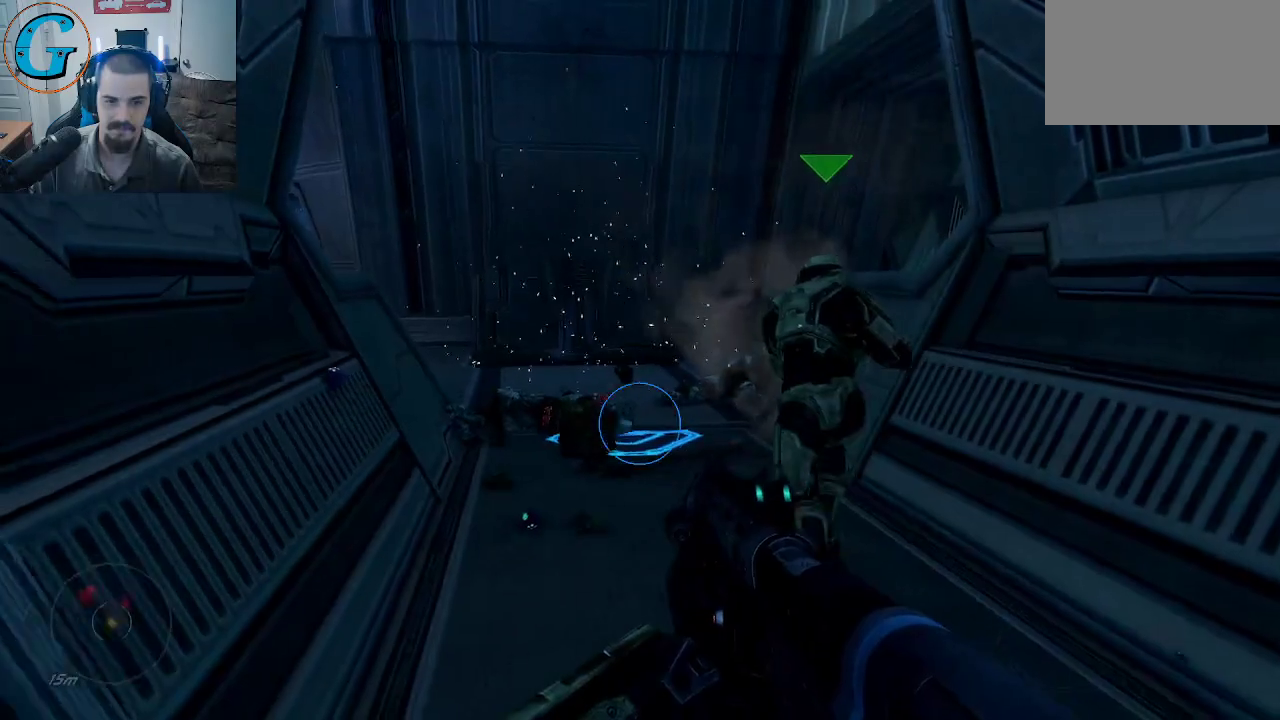
Gameplay with keyboard and mouse; each line is a JSON object with the keys and mouse buttons held at the frame after it. "events" lists presses ("down") and releases ("up") of "1", "2", "3", "4", "5", "a", "alt", "c", "caps_lock", "ctrl", "d", "e", "f", "g", "q", "r", "s", "shift", "space", "t", "tab", "v", "w", "x", "z", "mouse_left", "mouse_wheel" and "mouse_right" between this image and that frame as [ms after this image, input, new state], when the widget could be followed in between. "mouse_left", "mouse_wheel", "mouse_right" = the "left", "wheel", "right" buttons of the "mouse" list. No other keys are recorded. "wheel" means that the mouse wheel is clicked or scrolled. "mouse_move" is the direction in which the mouse moves at that frame (one of eight, or "still"), when it could be read.
{"keys": ["w"], "mouse": [], "mouse_move": "still", "events": []}
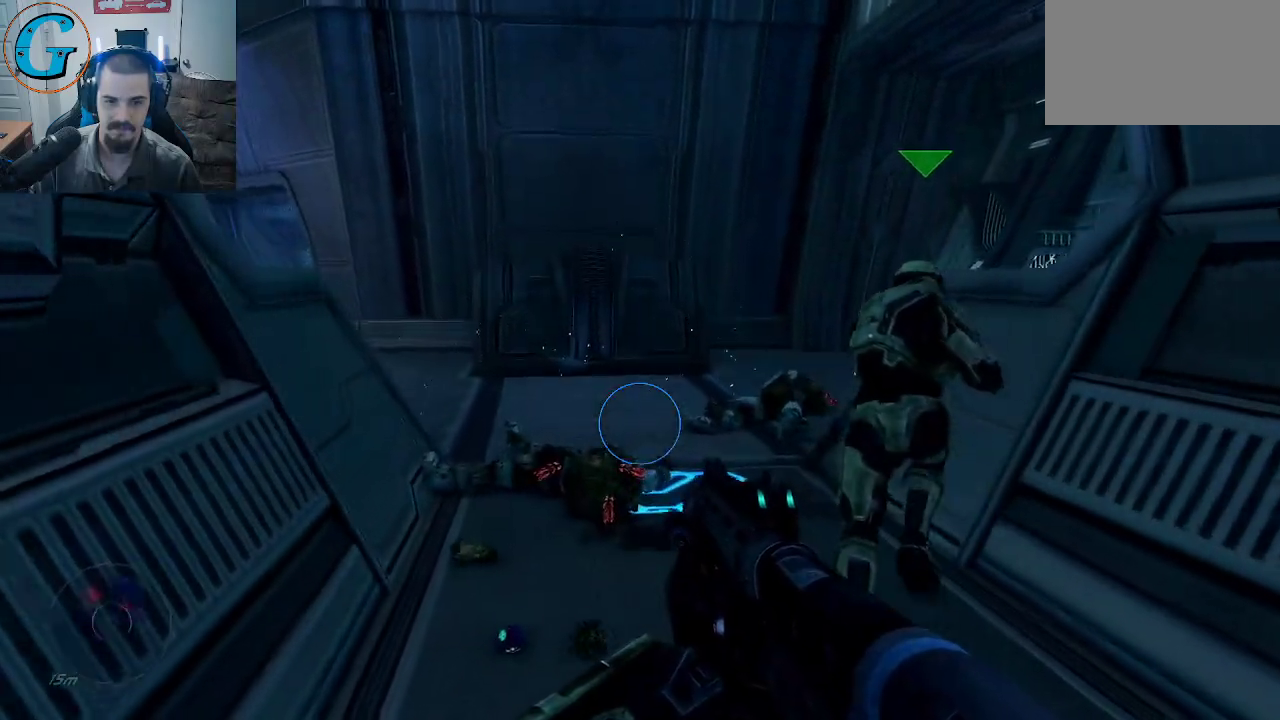
{"keys": ["a", "w"], "mouse": [], "mouse_move": "left", "events": [[167, "a", "down"]]}
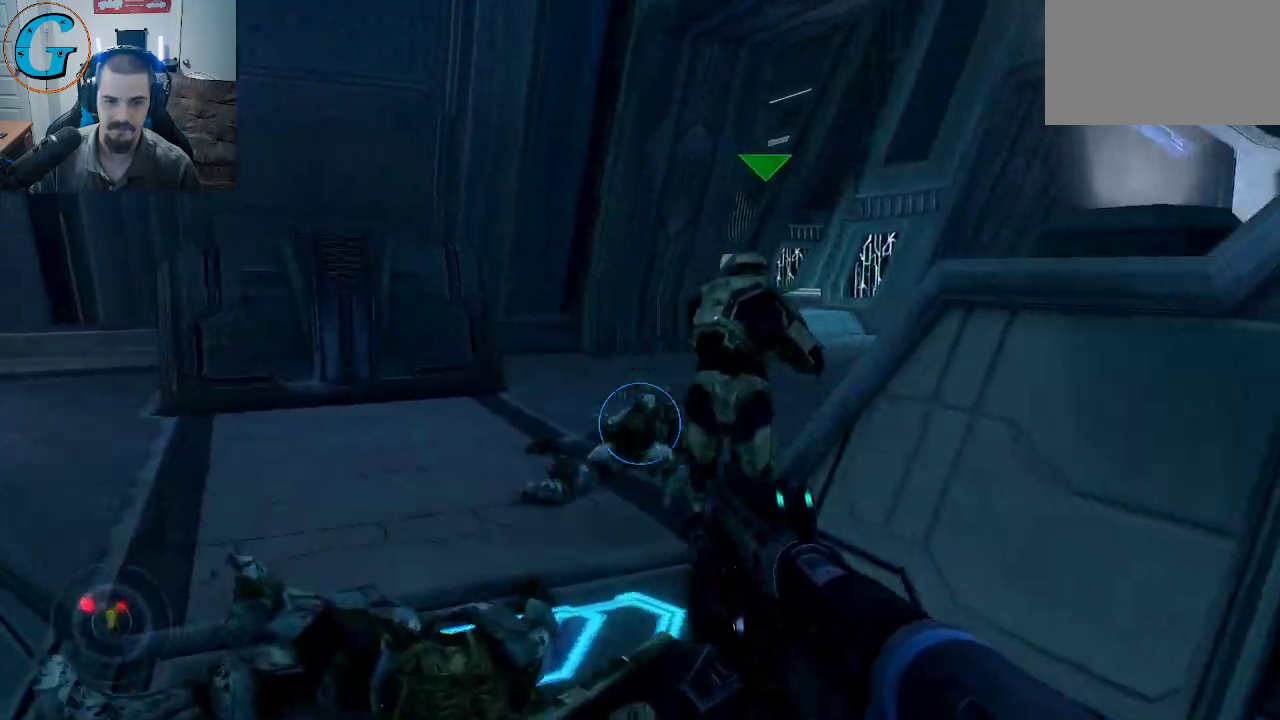
{"keys": ["d", "w"], "mouse": [], "mouse_move": "still", "events": [[100, "a", "up"], [100, "d", "down"]]}
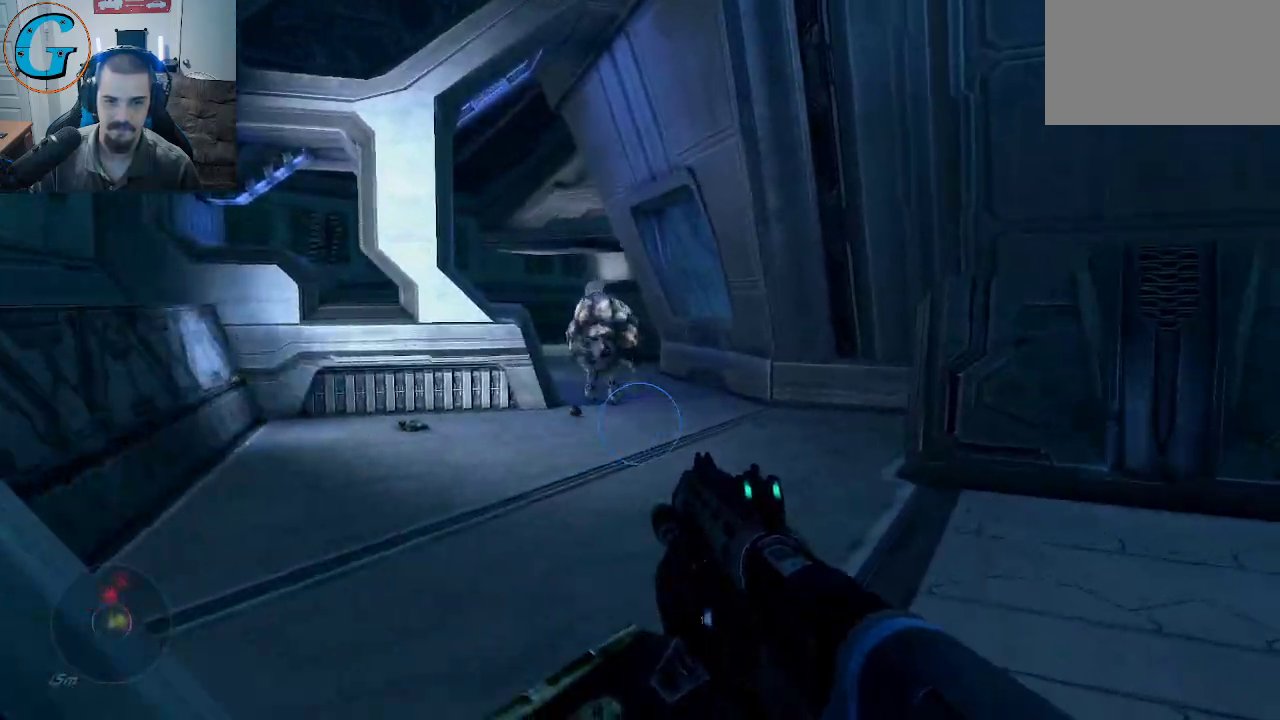
{"keys": [], "mouse": ["left"], "mouse_move": "right", "events": [[67, "d", "up"], [383, "mouse_left", "down"], [433, "w", "up"]]}
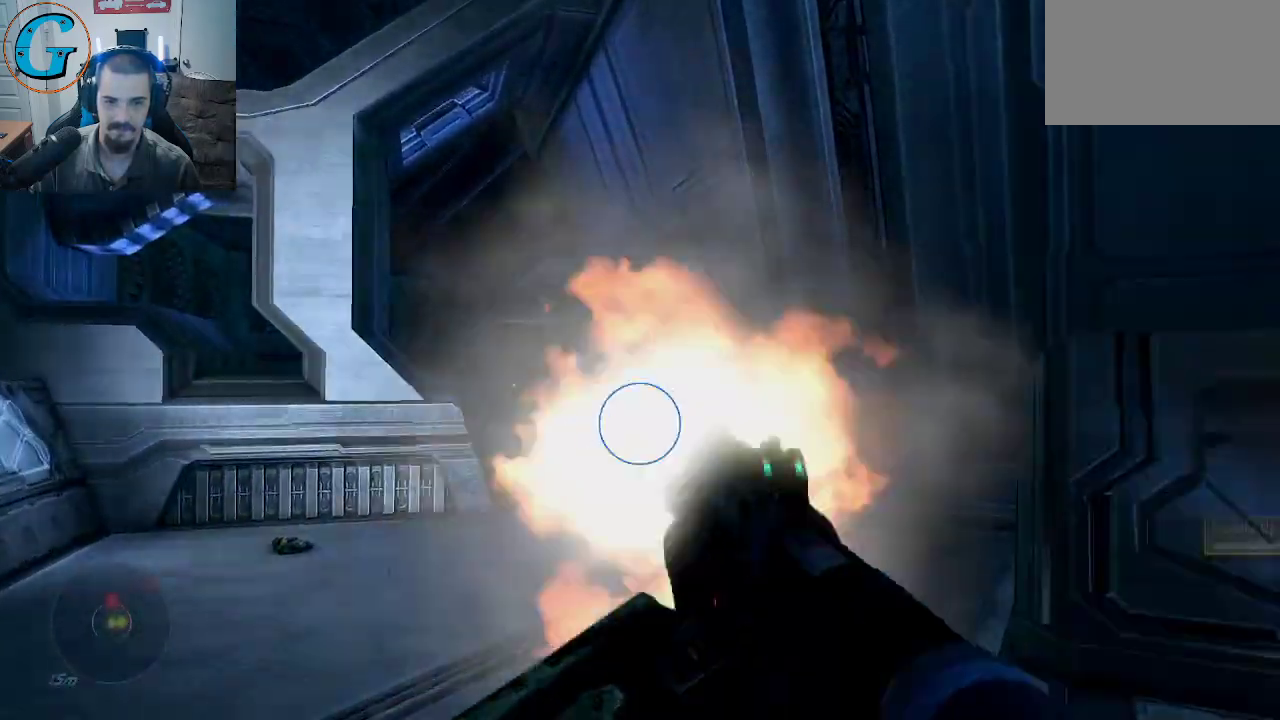
{"keys": ["f", "s"], "mouse": [], "mouse_move": "up-left", "events": [[83, "mouse_left", "up"], [83, "s", "down"], [350, "f", "down"]]}
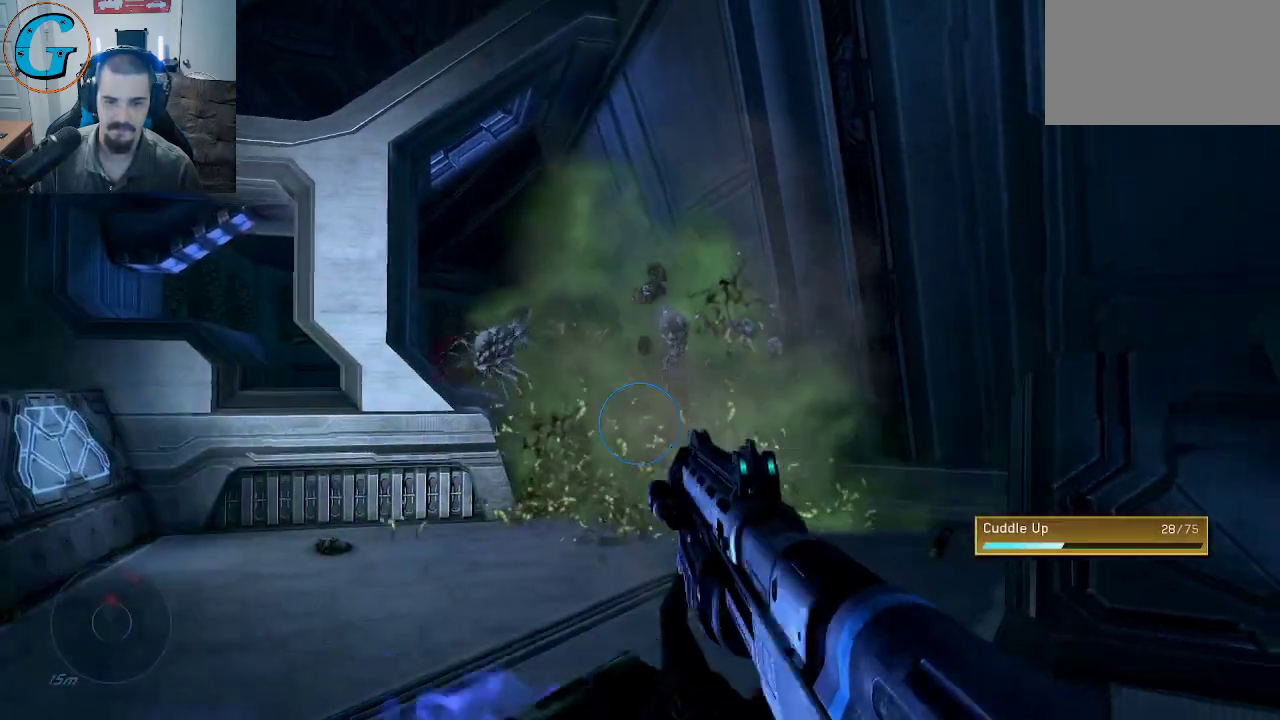
{"keys": ["s"], "mouse": [], "mouse_move": "down", "events": [[50, "f", "up"]]}
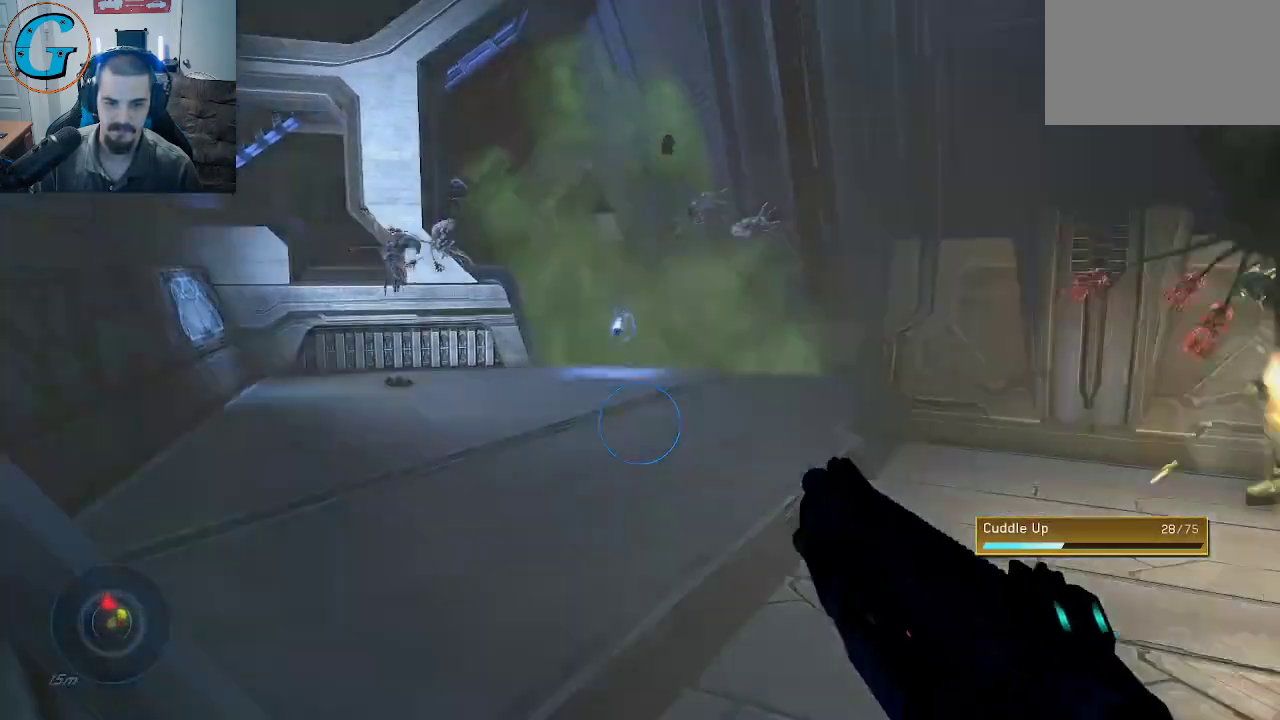
{"keys": ["s"], "mouse": [], "mouse_move": "still", "events": []}
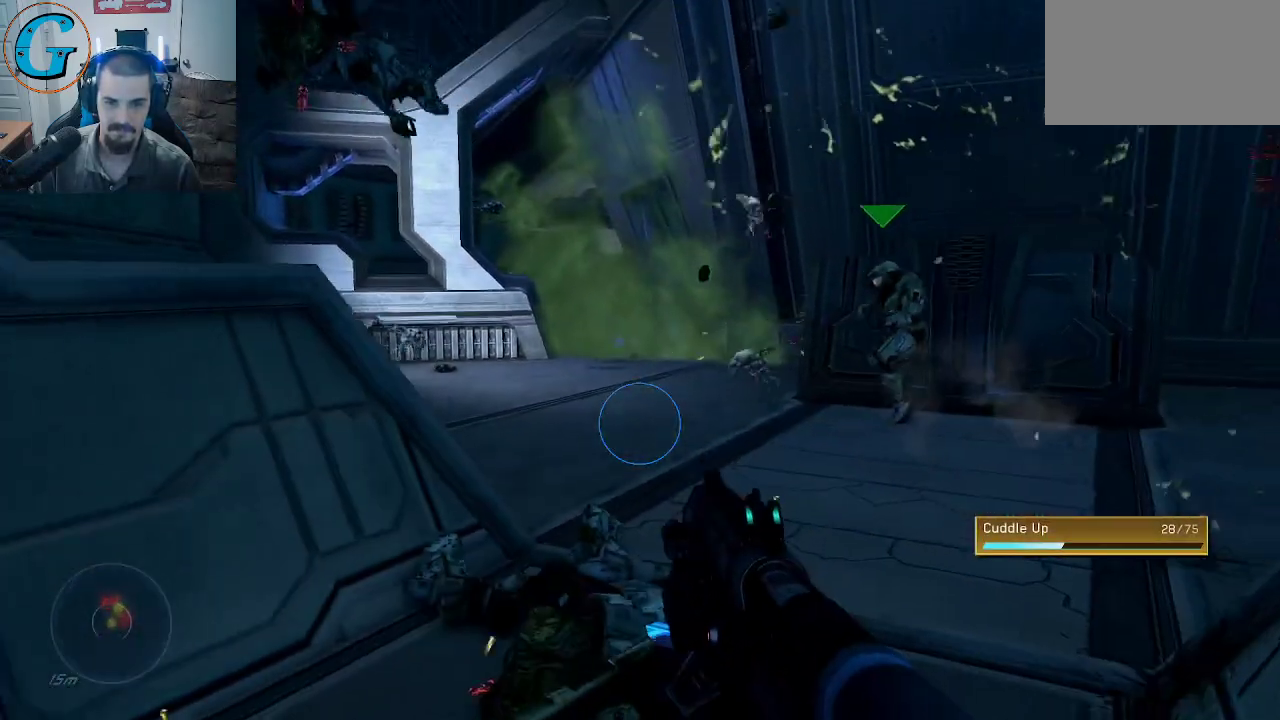
{"keys": ["a"], "mouse": [], "mouse_move": "right", "events": [[33, "s", "up"], [167, "s", "down"], [317, "a", "down"], [350, "s", "up"], [400, "a", "up"], [500, "a", "down"]]}
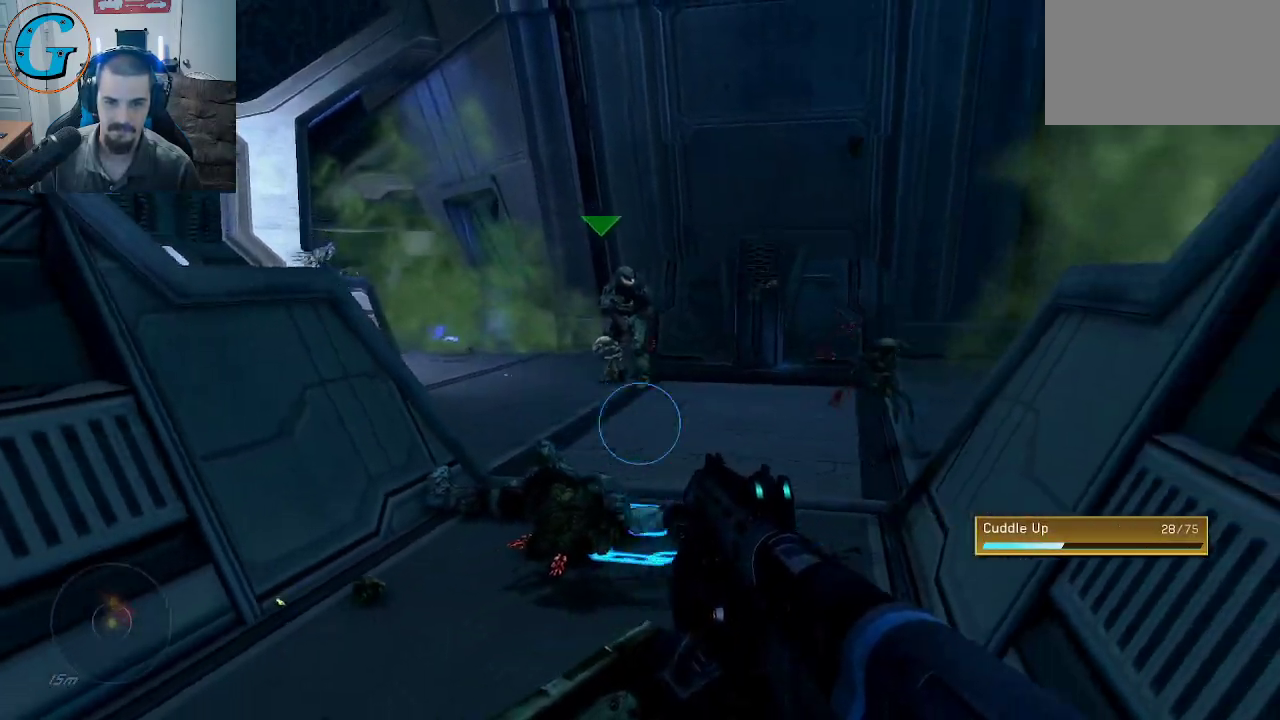
{"keys": ["w"], "mouse": [], "mouse_move": "still", "events": [[50, "s", "down"], [83, "s", "up"], [233, "w", "down"], [333, "a", "up"]]}
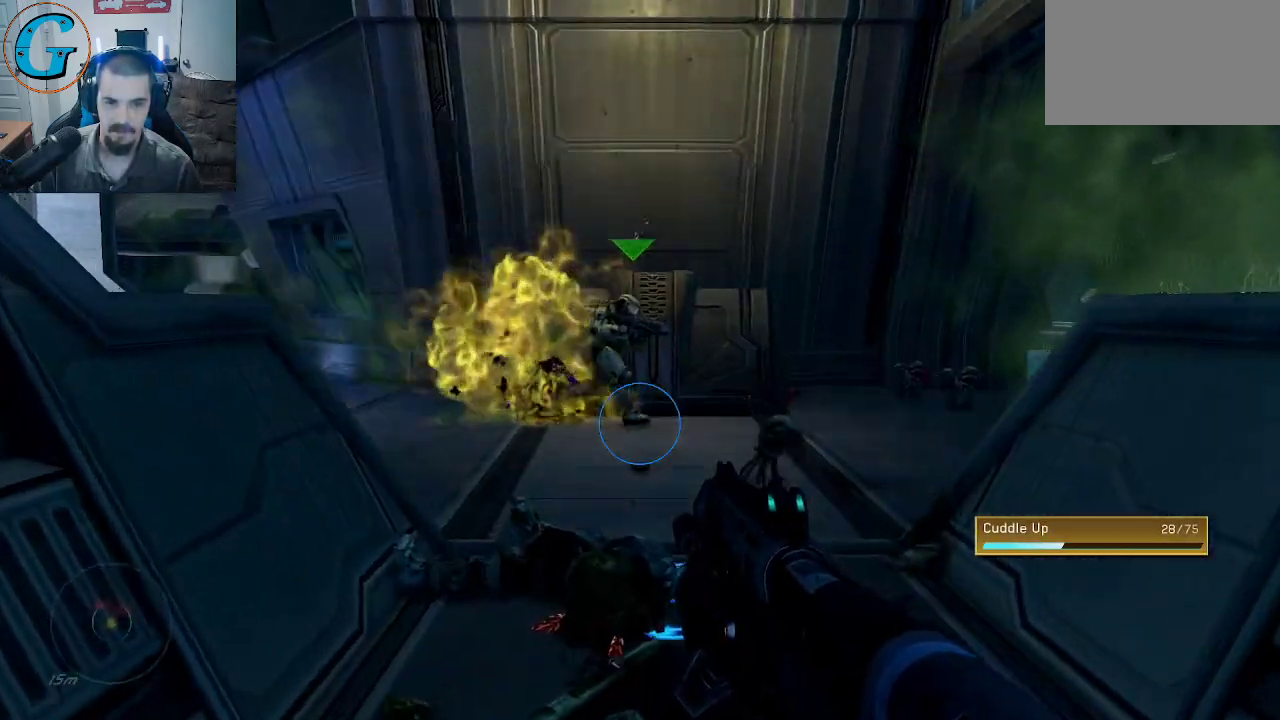
{"keys": ["s"], "mouse": ["wheel"], "mouse_move": "still", "events": [[250, "w", "up"], [433, "mouse_wheel", "down"], [433, "s", "down"]]}
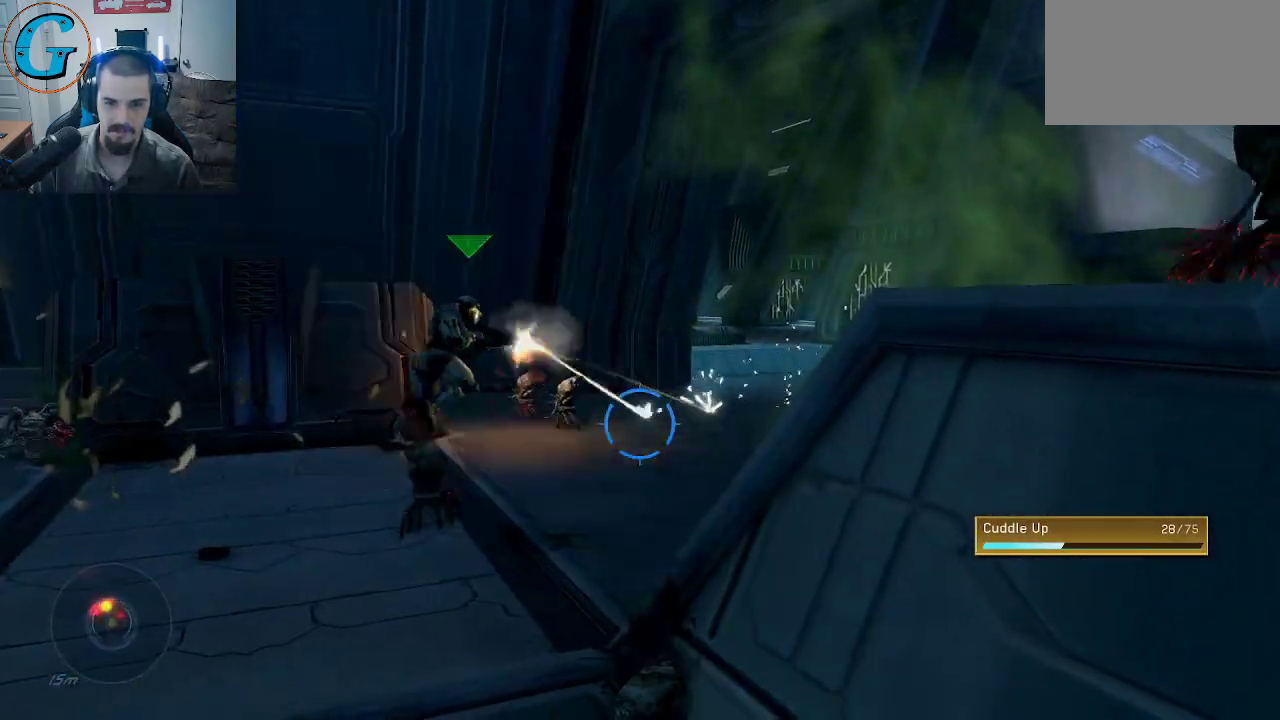
{"keys": [], "mouse": [], "mouse_move": "right", "events": [[83, "mouse_wheel", "up"], [167, "s", "up"], [267, "w", "down"], [400, "w", "up"]]}
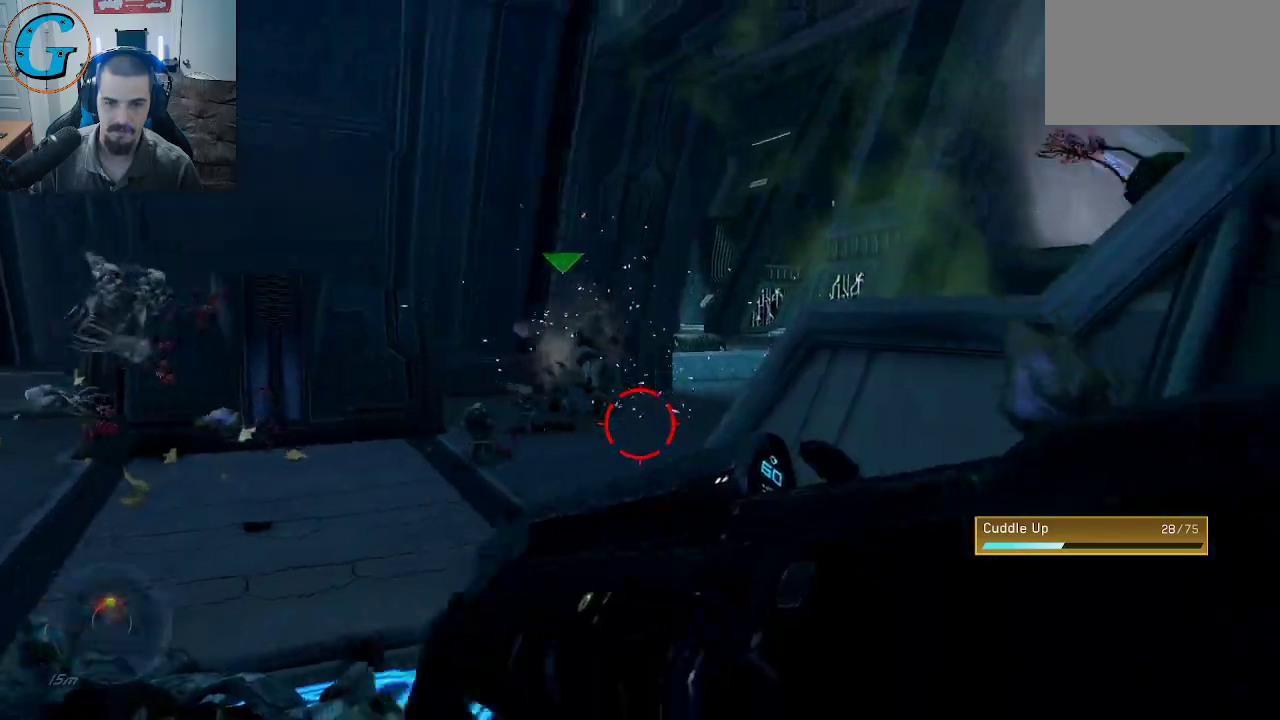
{"keys": [], "mouse": ["left"], "mouse_move": "down-left", "events": [[50, "s", "down"], [133, "d", "down"], [133, "mouse_left", "down"], [233, "d", "up"], [283, "d", "down"], [417, "s", "up"], [467, "d", "up"]]}
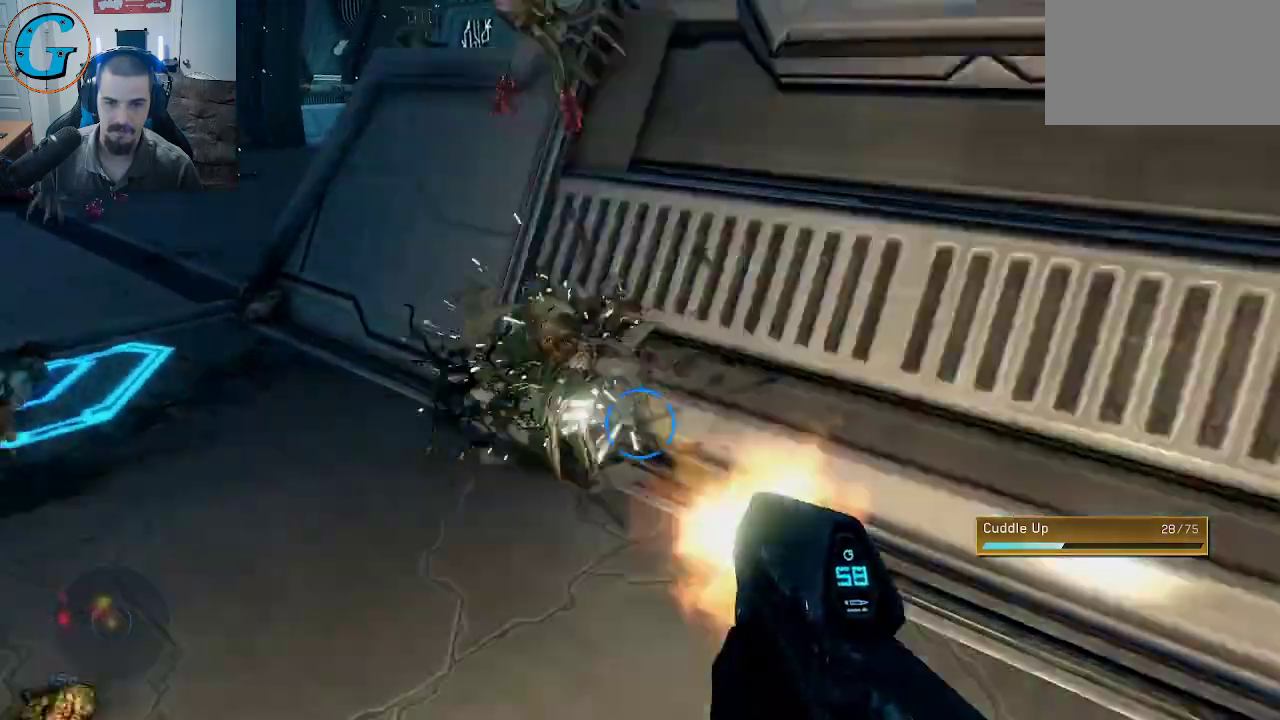
{"keys": ["w"], "mouse": ["left"], "mouse_move": "up", "events": [[67, "w", "down"]]}
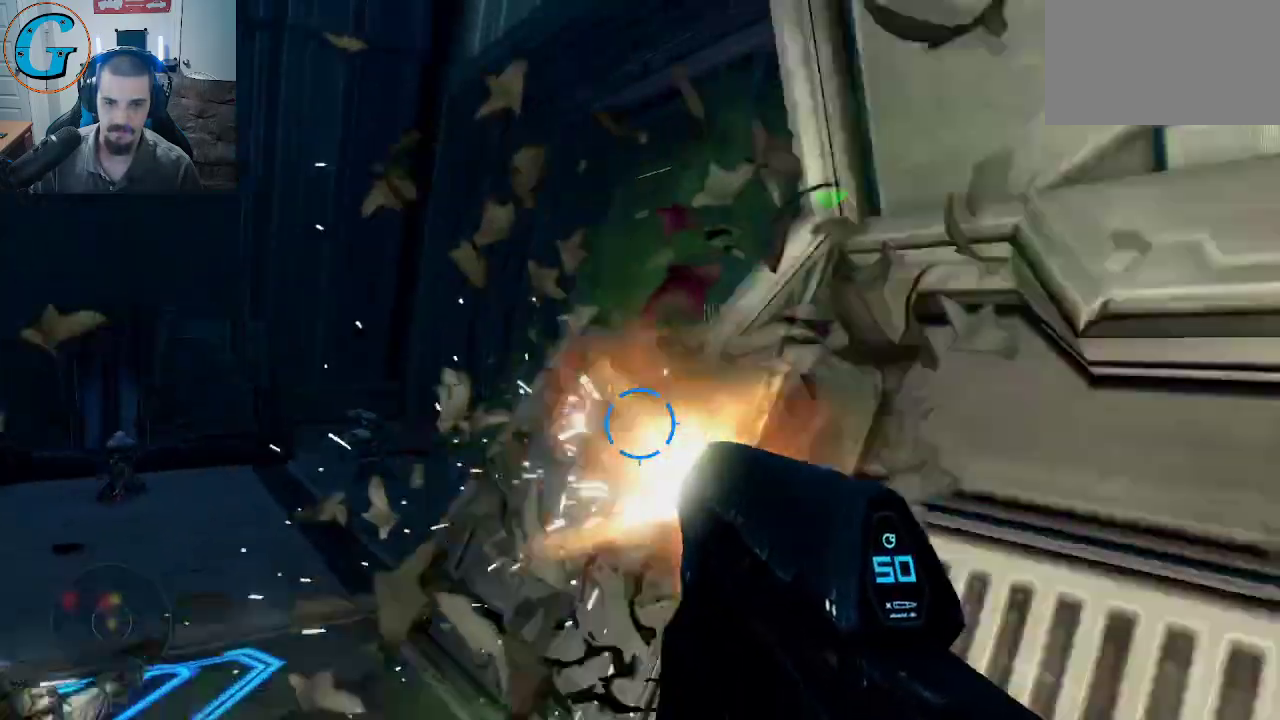
{"keys": ["w"], "mouse": ["left"], "mouse_move": "left", "events": [[167, "d", "down"], [317, "d", "up"]]}
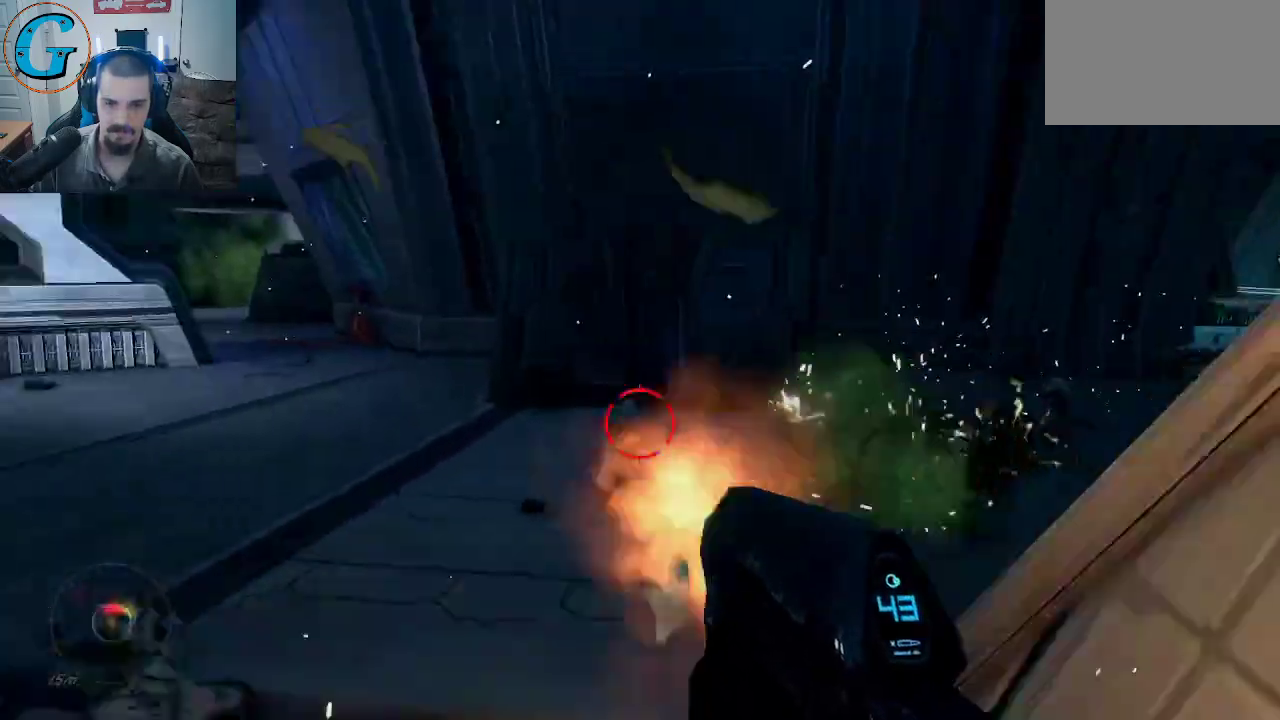
{"keys": ["w"], "mouse": [], "mouse_move": "up-left", "events": [[100, "a", "down"], [183, "a", "up"], [283, "mouse_left", "up"], [283, "w", "up"], [467, "w", "down"]]}
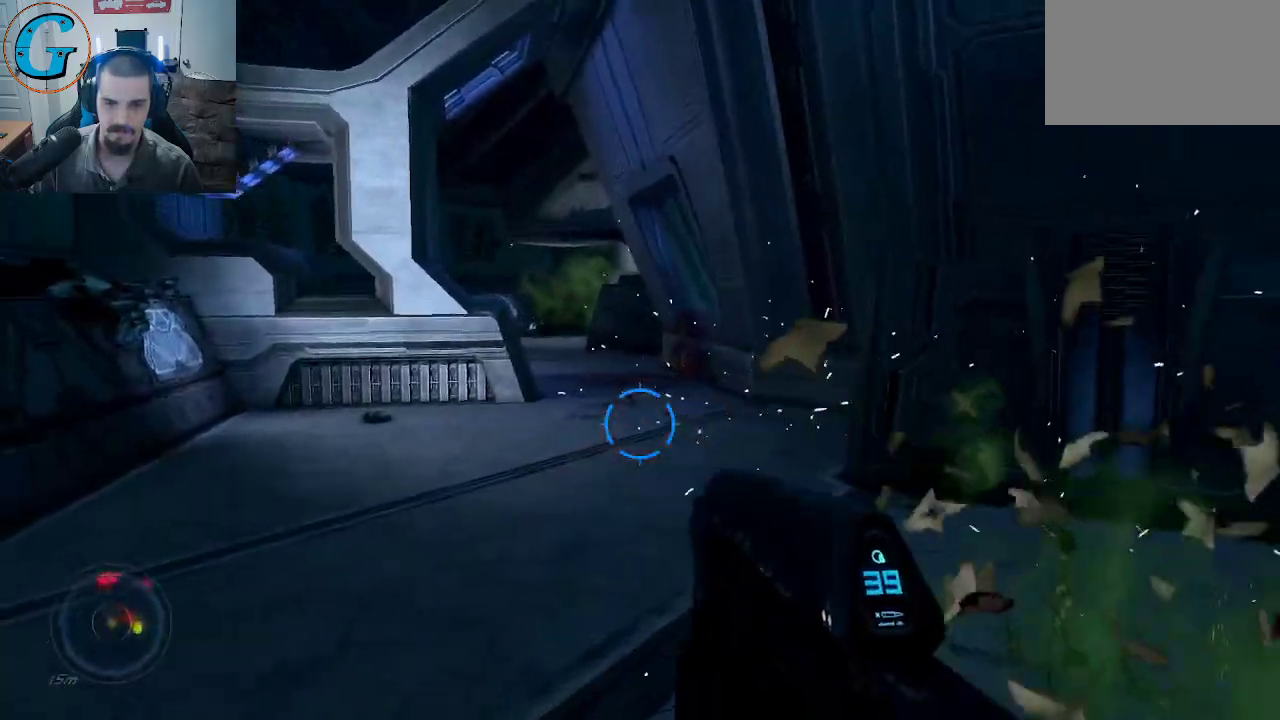
{"keys": ["a", "s"], "mouse": [], "mouse_move": "still", "events": [[150, "a", "down"], [200, "w", "up"], [350, "s", "down"]]}
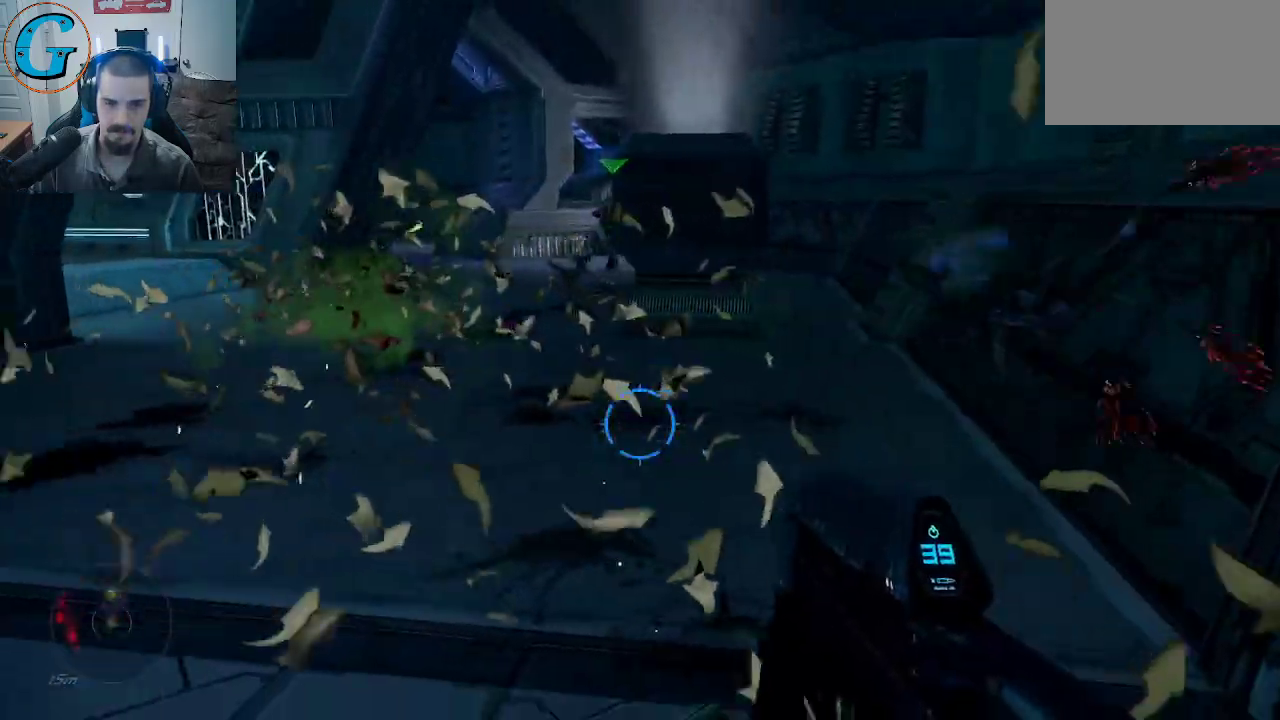
{"keys": ["s"], "mouse": ["left"], "mouse_move": "up-left", "events": [[33, "a", "up"], [350, "mouse_left", "down"]]}
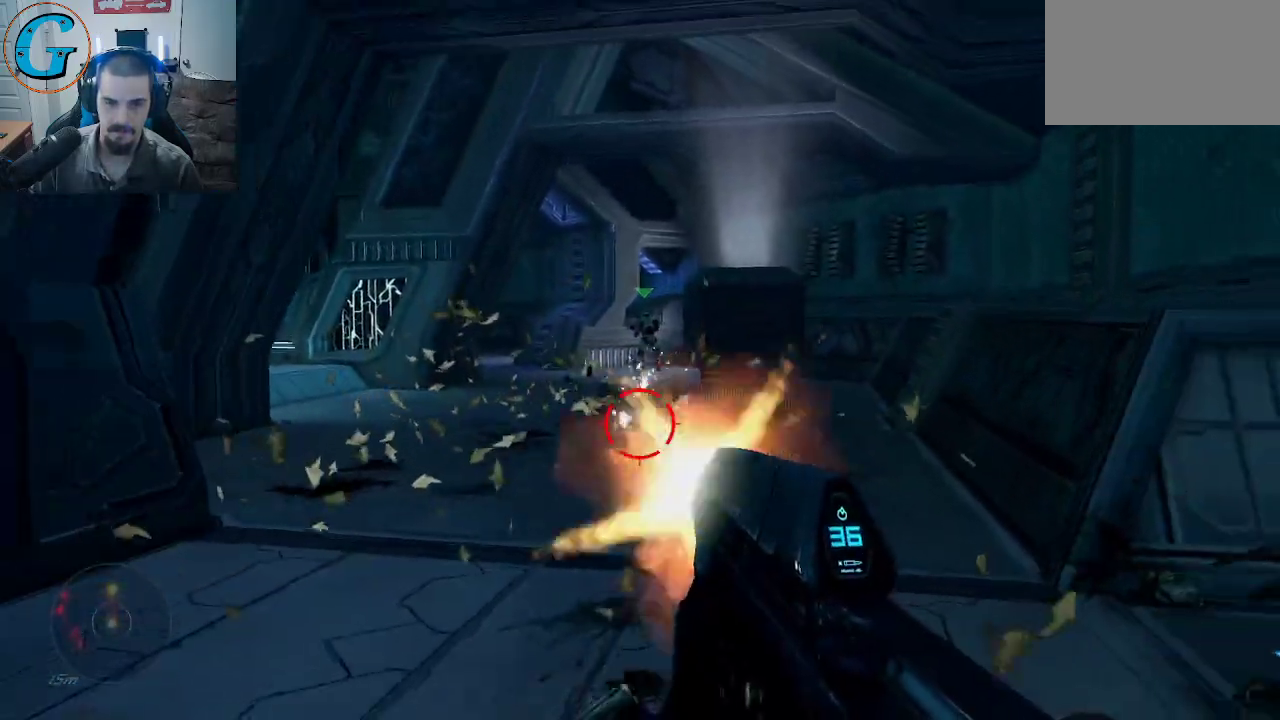
{"keys": ["a"], "mouse": [], "mouse_move": "still", "events": [[50, "s", "up"], [183, "w", "down"], [233, "mouse_left", "up"], [283, "w", "up"], [367, "a", "down"]]}
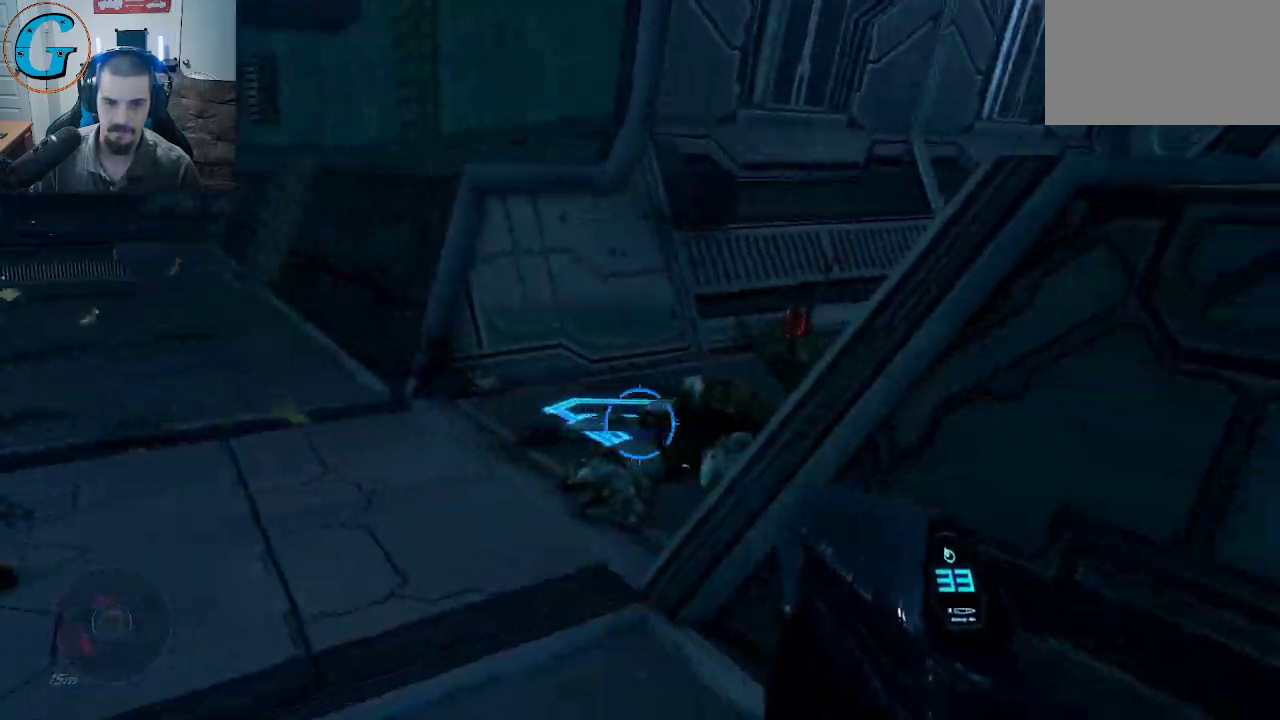
{"keys": [], "mouse": [], "mouse_move": "still", "events": [[300, "mouse_left", "down"], [433, "a", "up"], [483, "mouse_left", "up"]]}
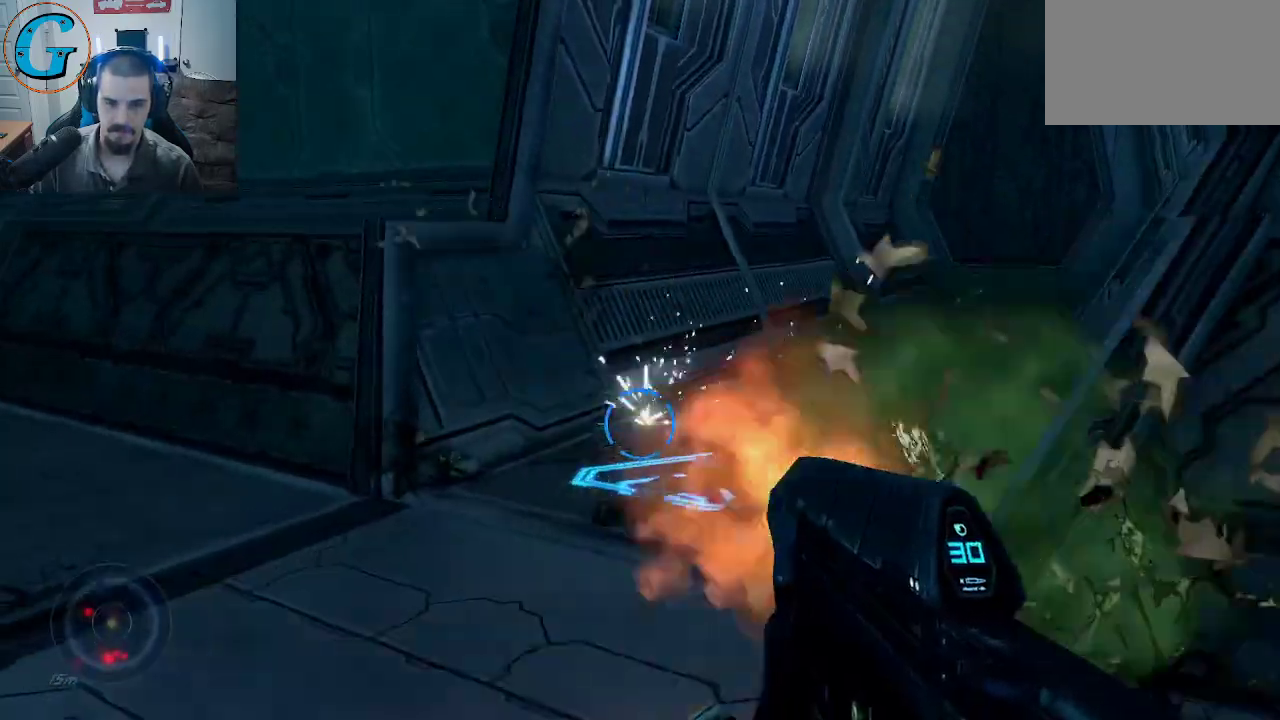
{"keys": ["d"], "mouse": [], "mouse_move": "still", "events": [[33, "d", "down"]]}
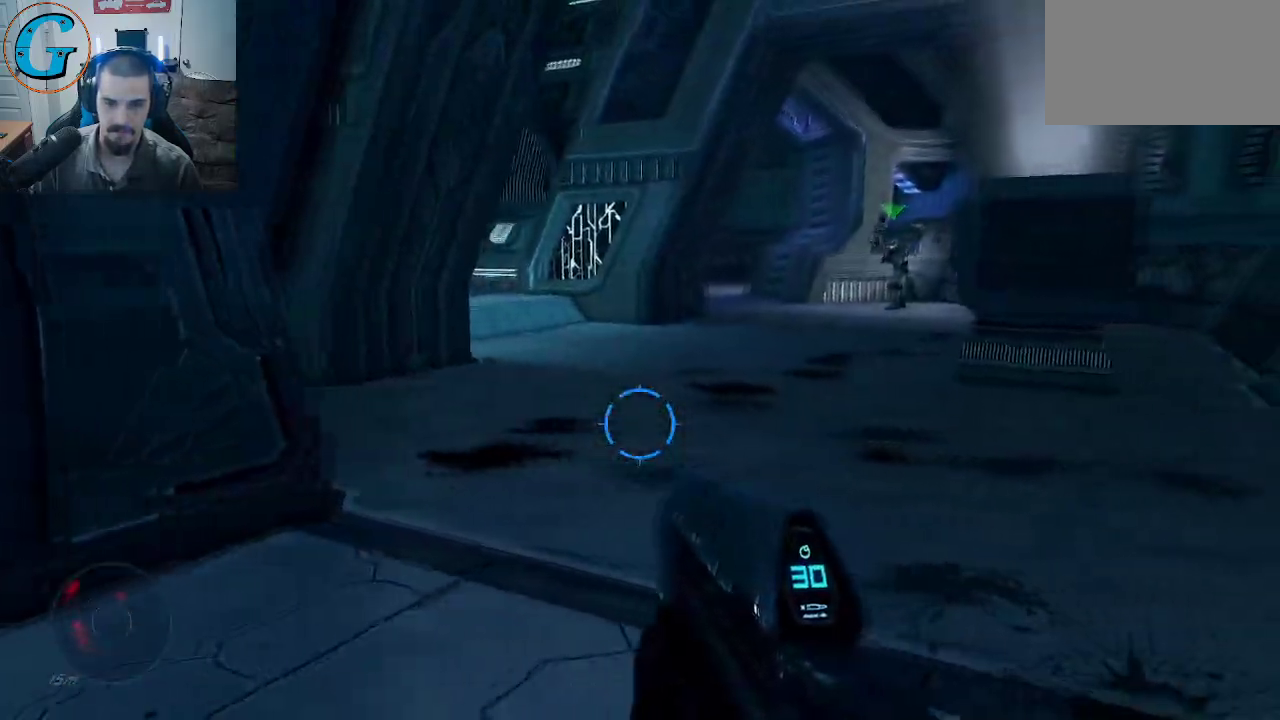
{"keys": ["d"], "mouse": [], "mouse_move": "up-right", "events": [[133, "w", "down"], [333, "w", "up"]]}
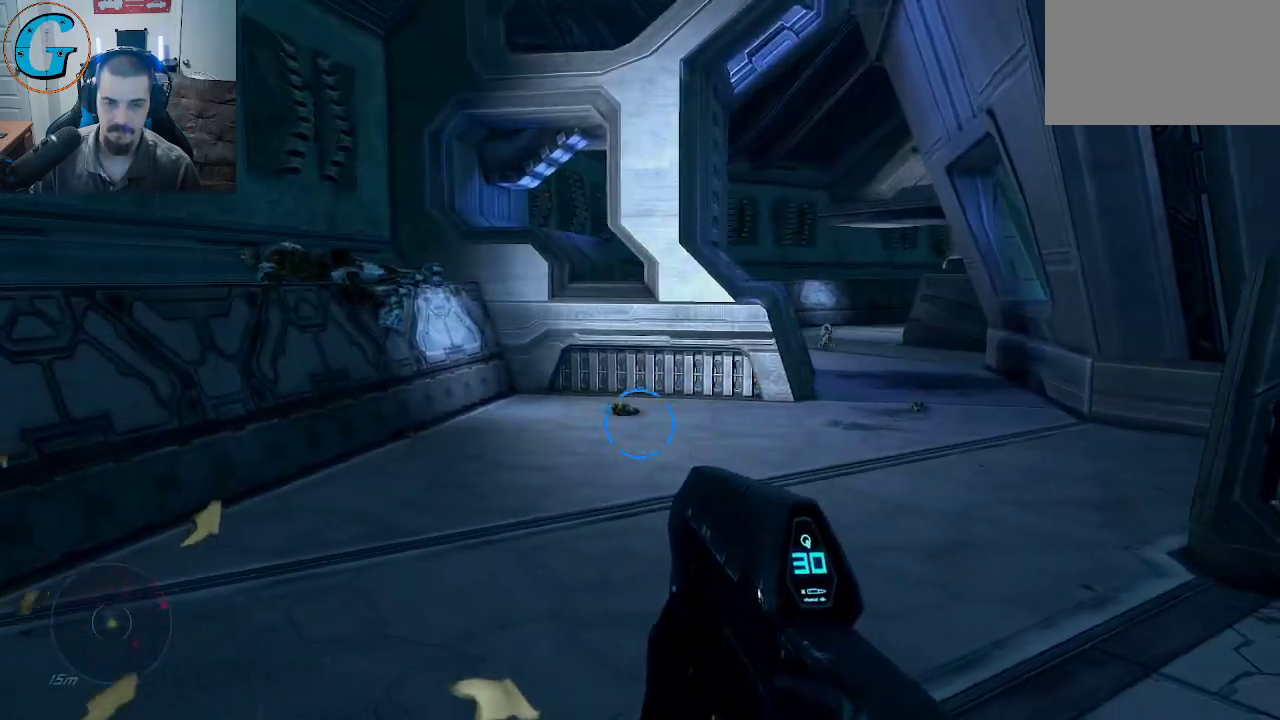
{"keys": ["w"], "mouse": [], "mouse_move": "up", "events": [[200, "s", "down"], [383, "s", "up"], [433, "d", "up"], [483, "w", "down"]]}
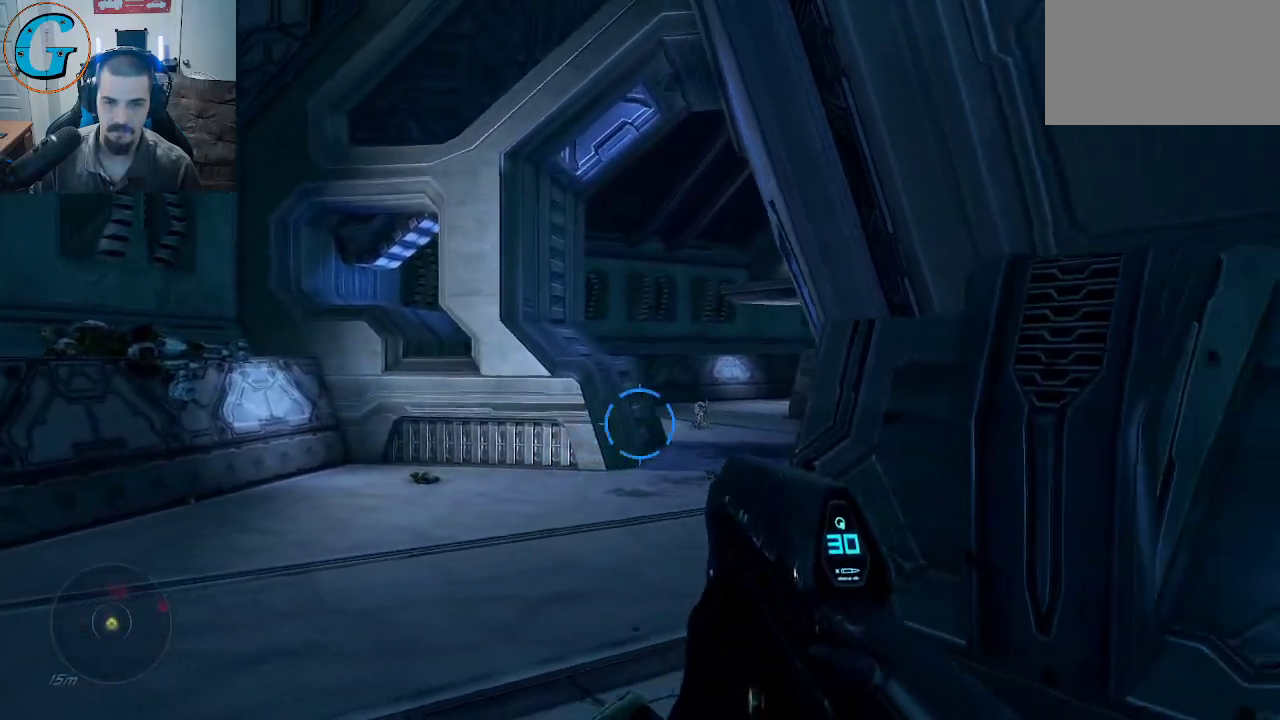
{"keys": [], "mouse": [], "mouse_move": "right", "events": [[83, "a", "down"], [267, "mouse_left", "down"], [317, "a", "up"], [317, "w", "up"], [450, "mouse_left", "up"]]}
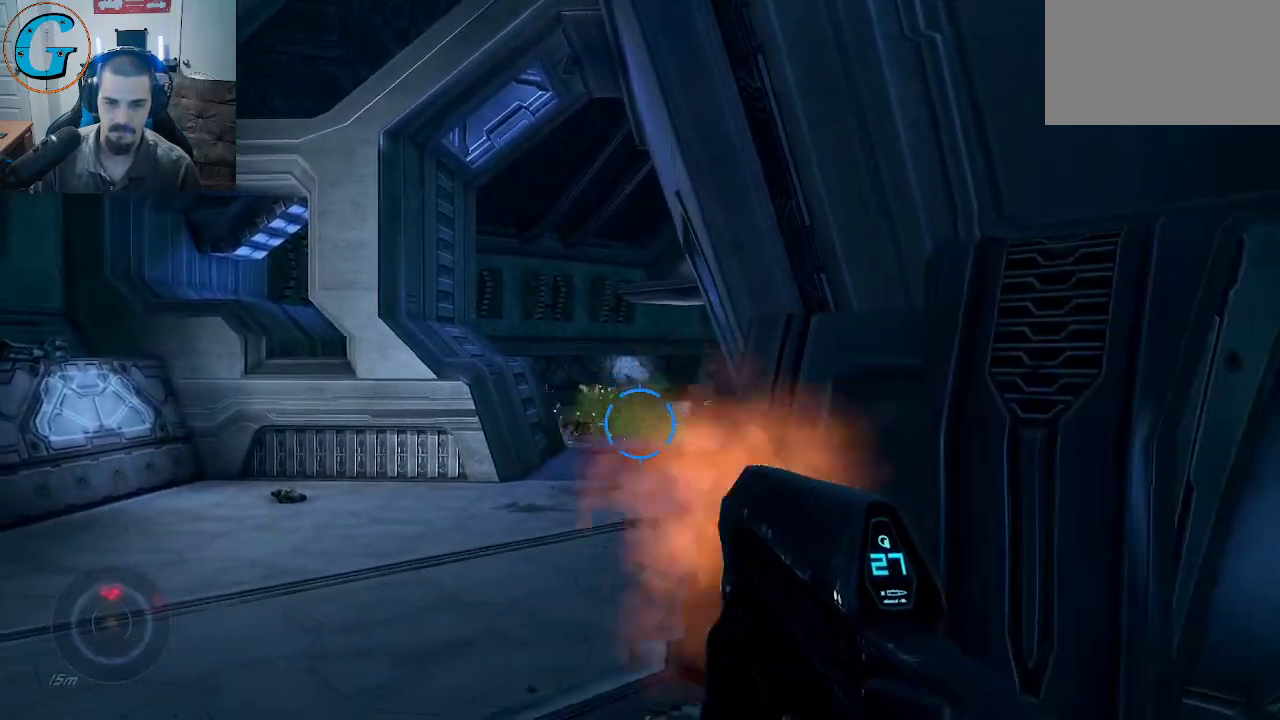
{"keys": [], "mouse": [], "mouse_move": "right", "events": [[233, "a", "down"], [467, "a", "up"]]}
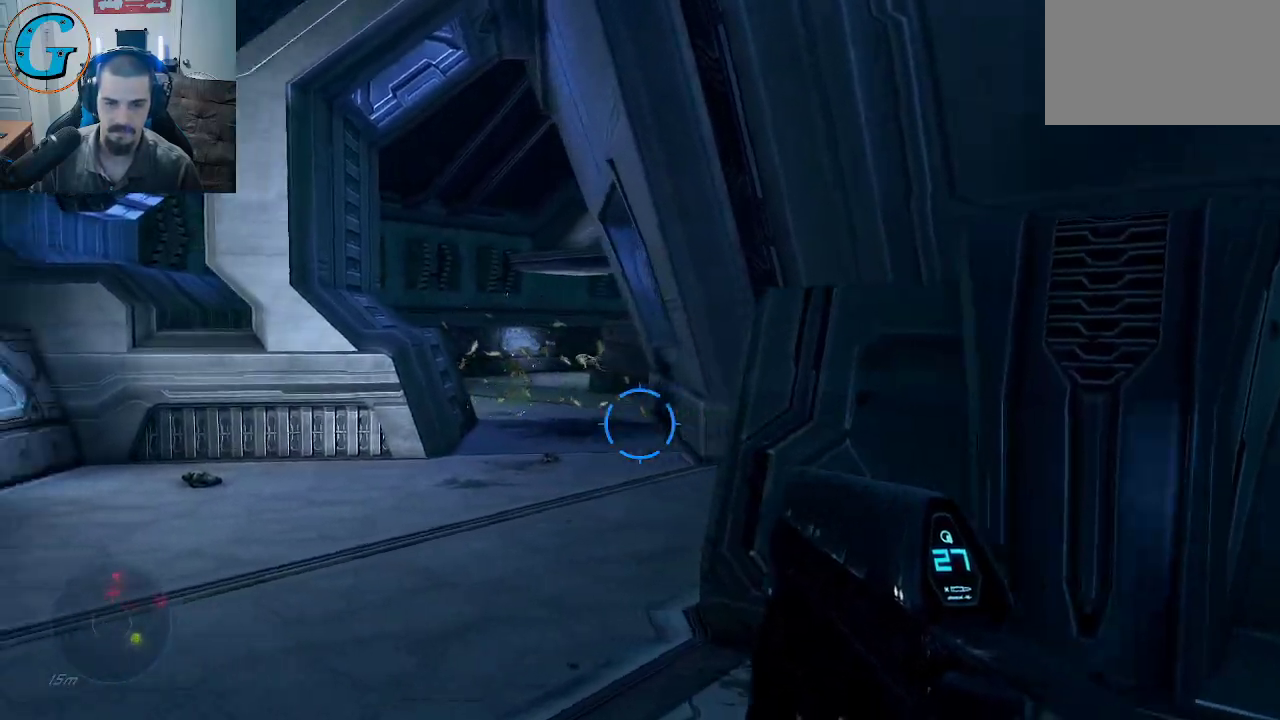
{"keys": ["w"], "mouse": [], "mouse_move": "right", "events": [[150, "a", "down"], [150, "w", "down"], [200, "a", "up"]]}
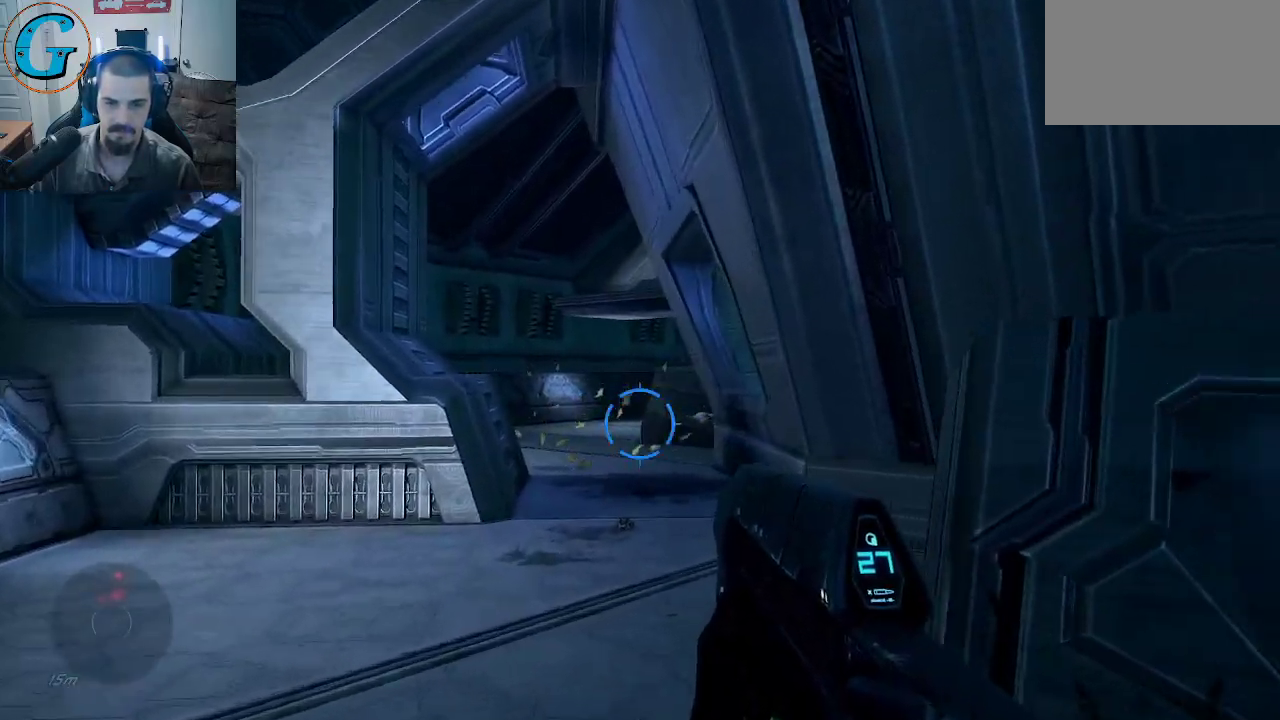
{"keys": ["a"], "mouse": [], "mouse_move": "down-right", "events": [[117, "mouse_left", "down"], [217, "a", "down"], [317, "mouse_left", "up"], [400, "w", "up"]]}
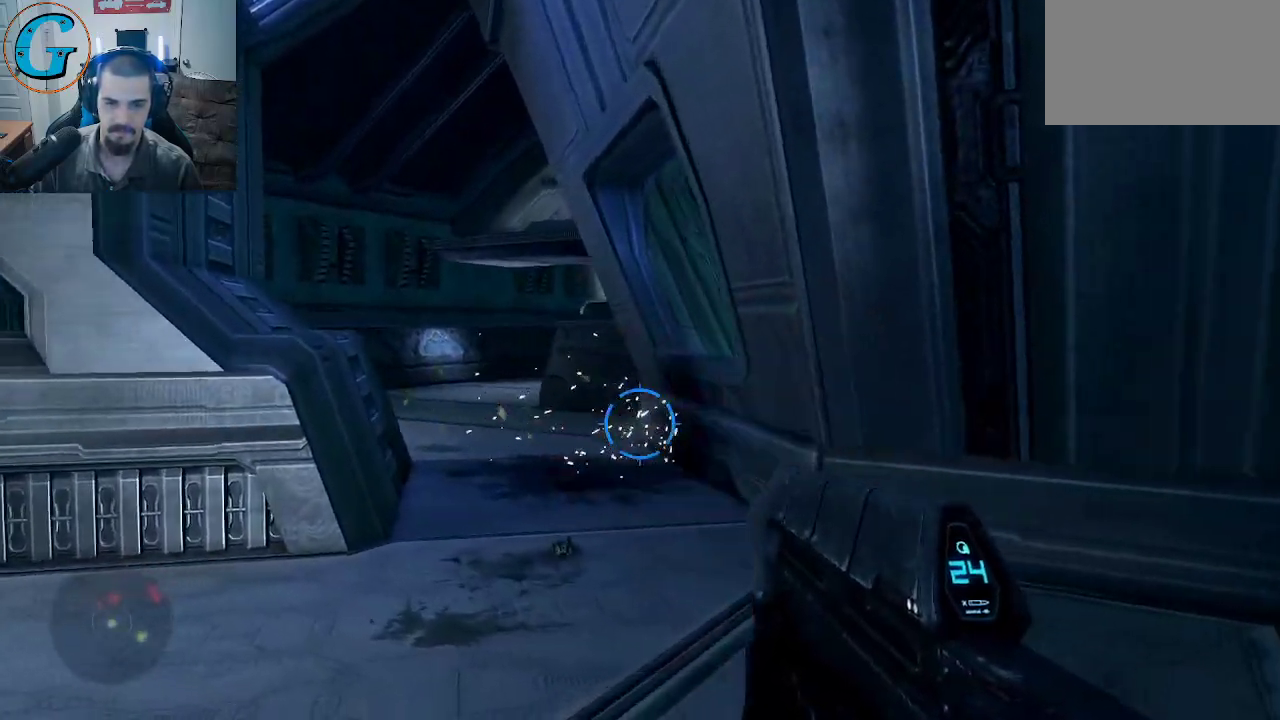
{"keys": ["a", "w"], "mouse": [], "mouse_move": "right", "events": [[133, "a", "up"], [233, "a", "down"], [417, "w", "down"]]}
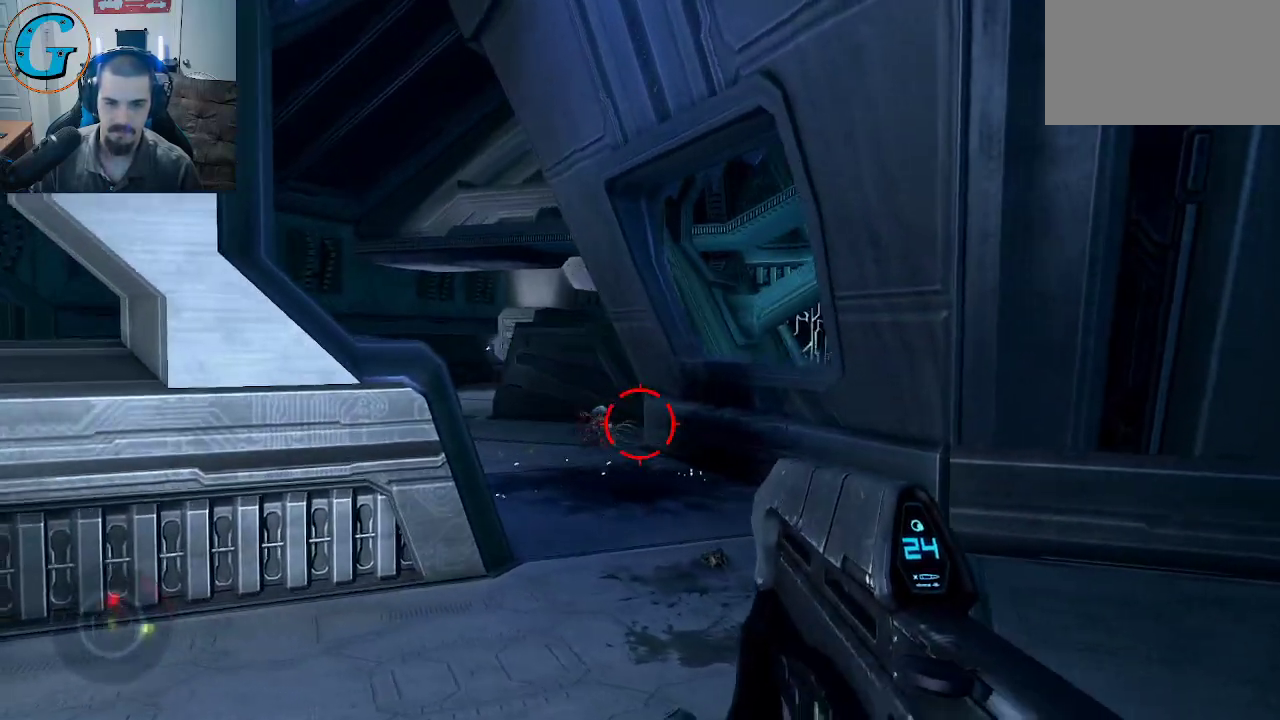
{"keys": ["w"], "mouse": [], "mouse_move": "left", "events": [[67, "a", "up"], [100, "mouse_left", "down"], [200, "w", "up"], [250, "d", "down"], [300, "mouse_left", "up"], [383, "w", "down"], [483, "d", "up"]]}
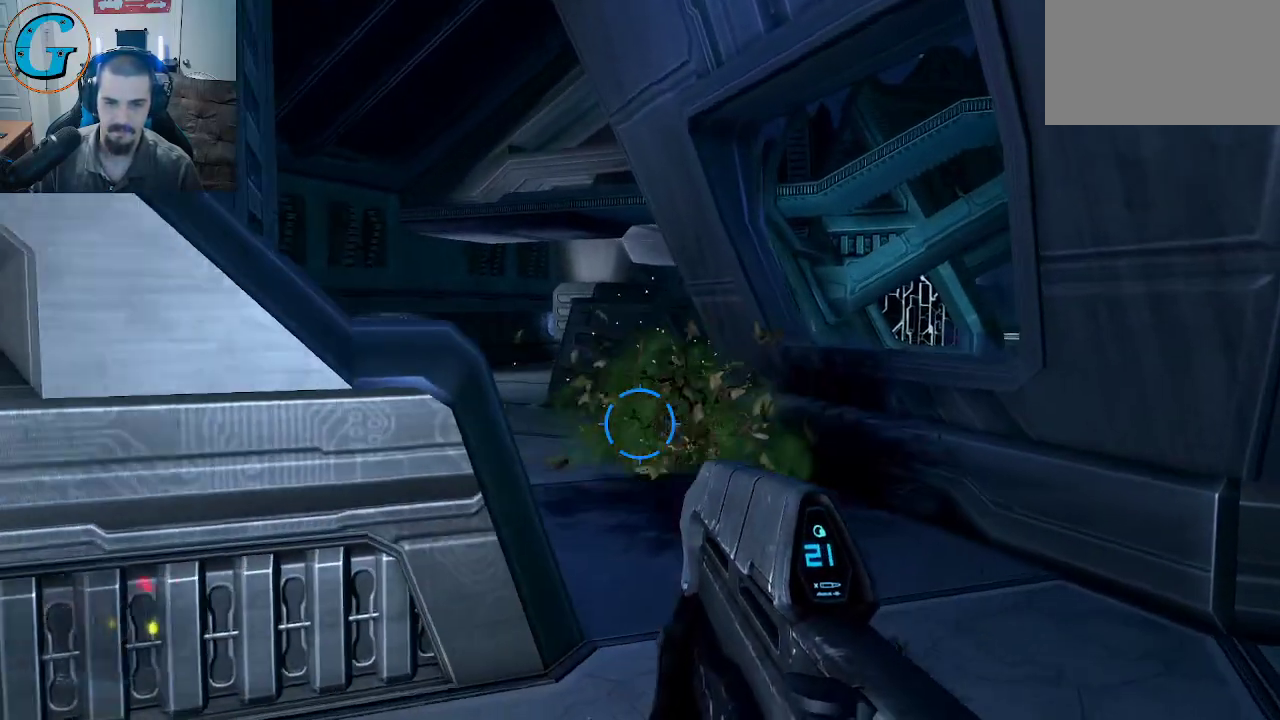
{"keys": ["w"], "mouse": [], "mouse_move": "left", "events": [[167, "mouse_left", "down"], [267, "mouse_left", "up"]]}
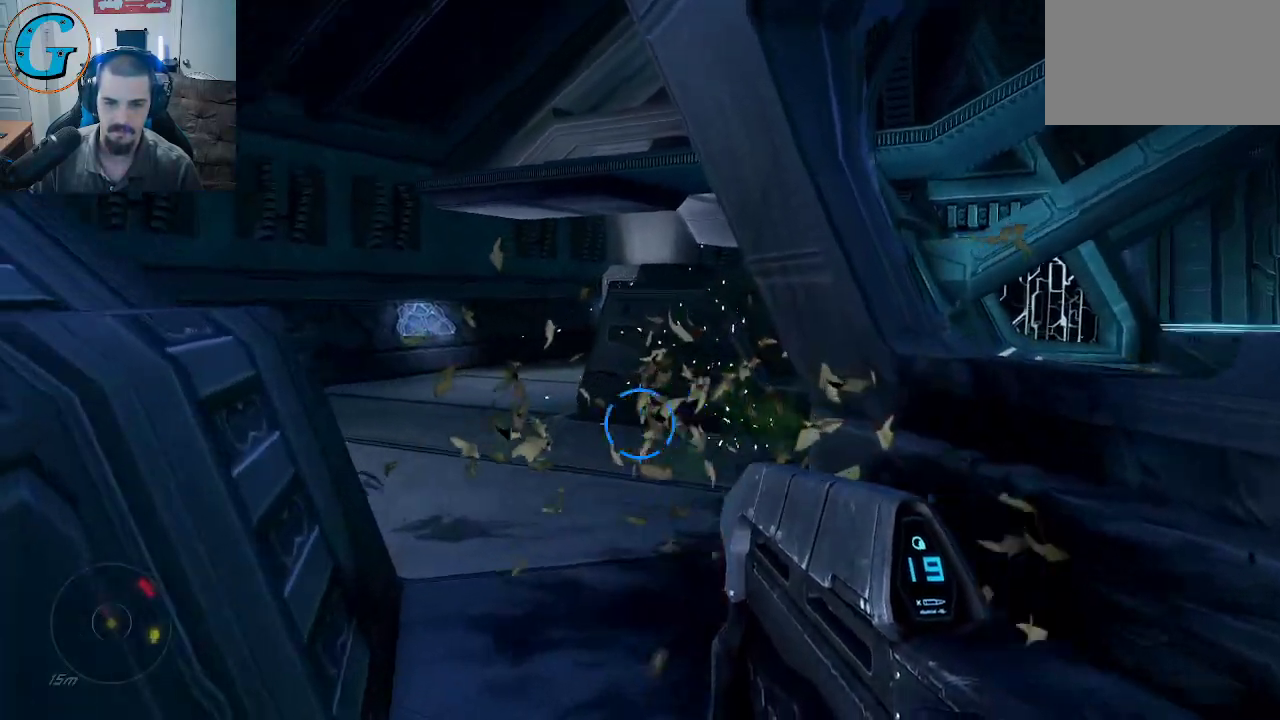
{"keys": ["w"], "mouse": [], "mouse_move": "still", "events": [[133, "r", "down"], [283, "r", "up"]]}